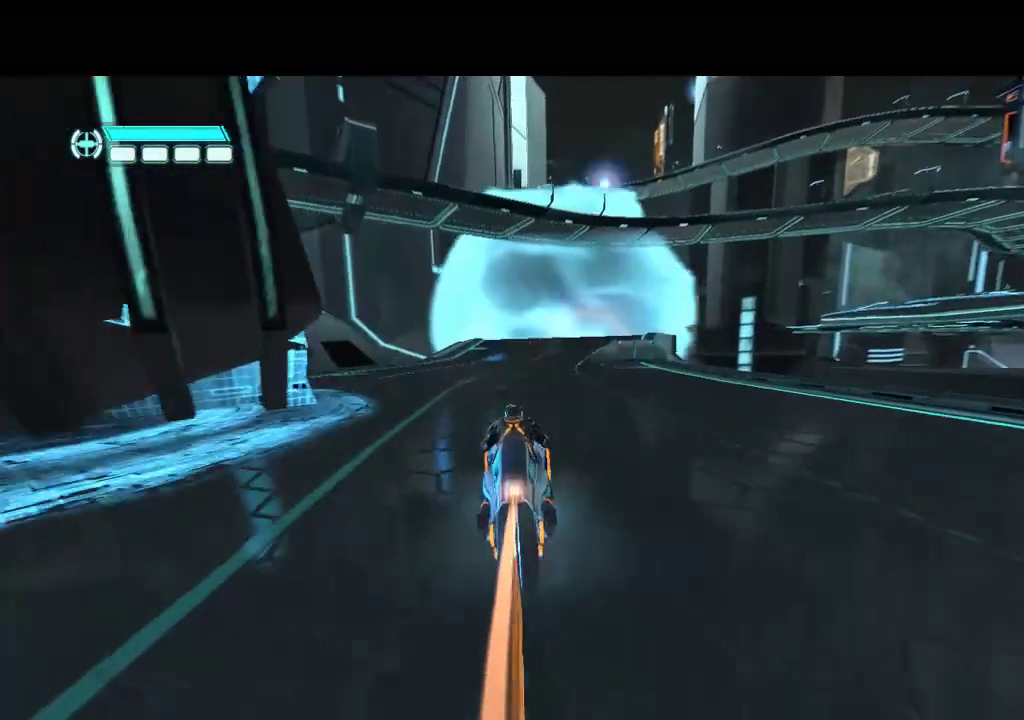
Gameplay with a controller (PlayStation layout); each line is a JSON object with the inputs held at the frame after it. "events" lists button and stick changes between this image and that frame as [ms after this image, input, new state], when the widget could be followed in between. Not read: L3 R3.
{"buttons": ["DPAD_UP"], "events": [[150, "DPAD_RIGHT", "down"], [283, "DPAD_RIGHT", "up"]]}
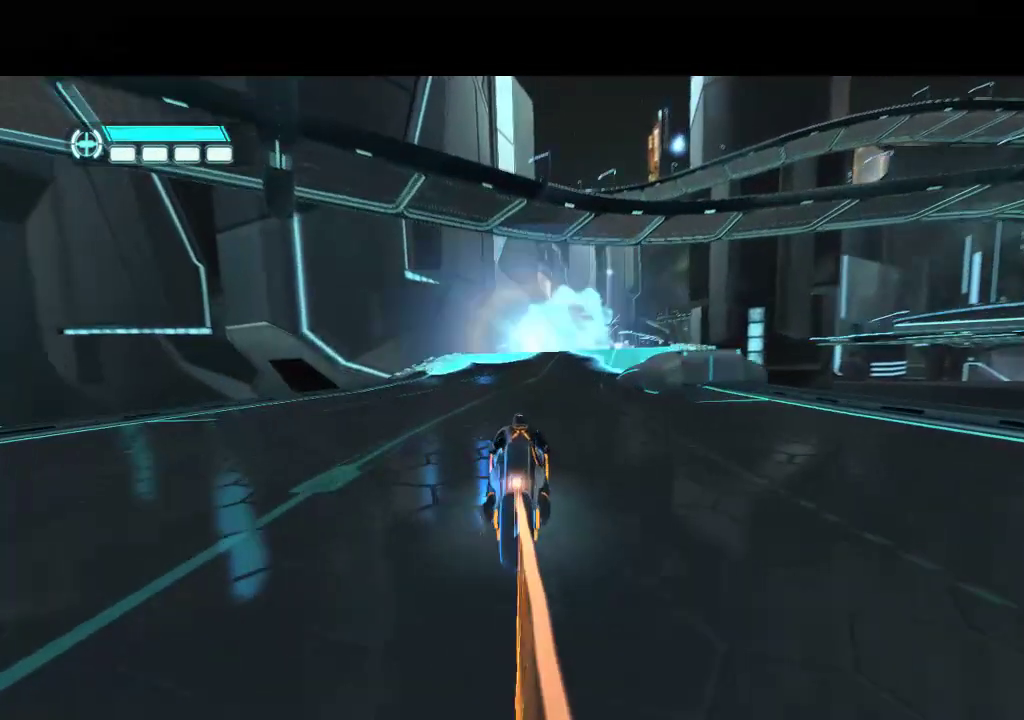
{"buttons": ["DPAD_UP", "DPAD_RIGHT"], "events": [[367, "DPAD_RIGHT", "down"]]}
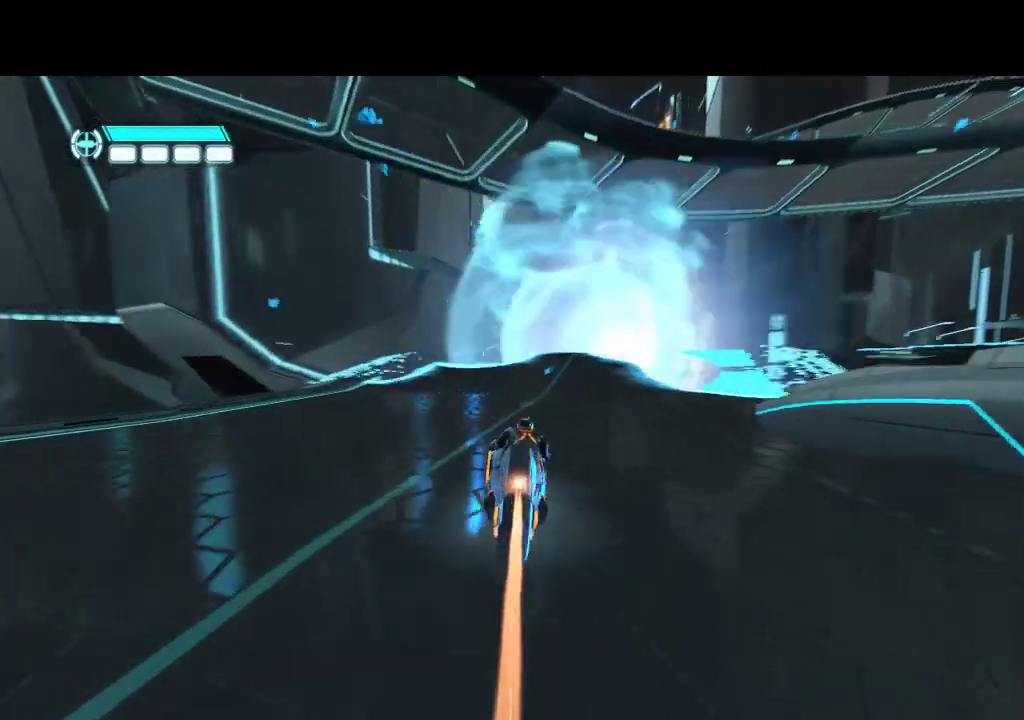
{"buttons": ["DPAD_UP"], "events": [[167, "DPAD_RIGHT", "up"]]}
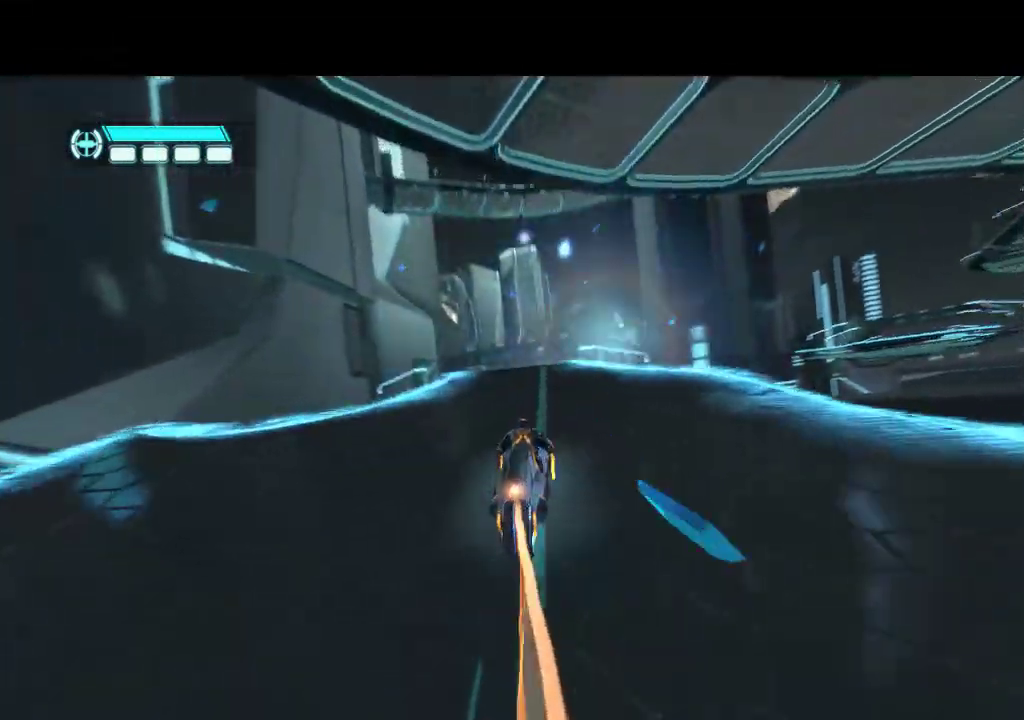
{"buttons": ["DPAD_UP"], "events": []}
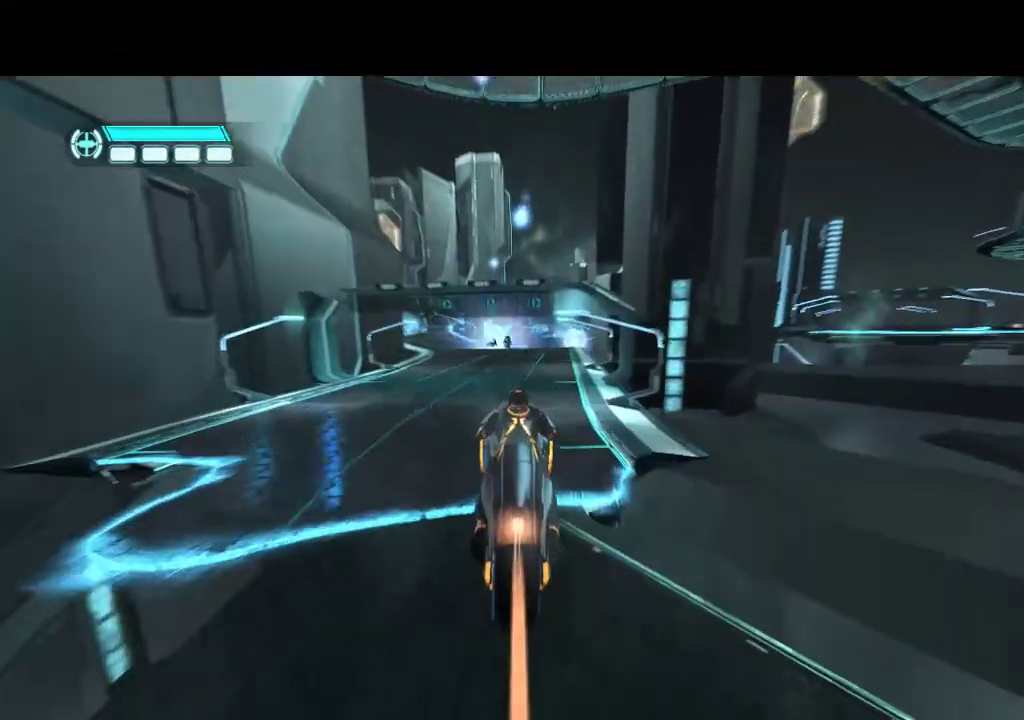
{"buttons": ["DPAD_UP"], "events": []}
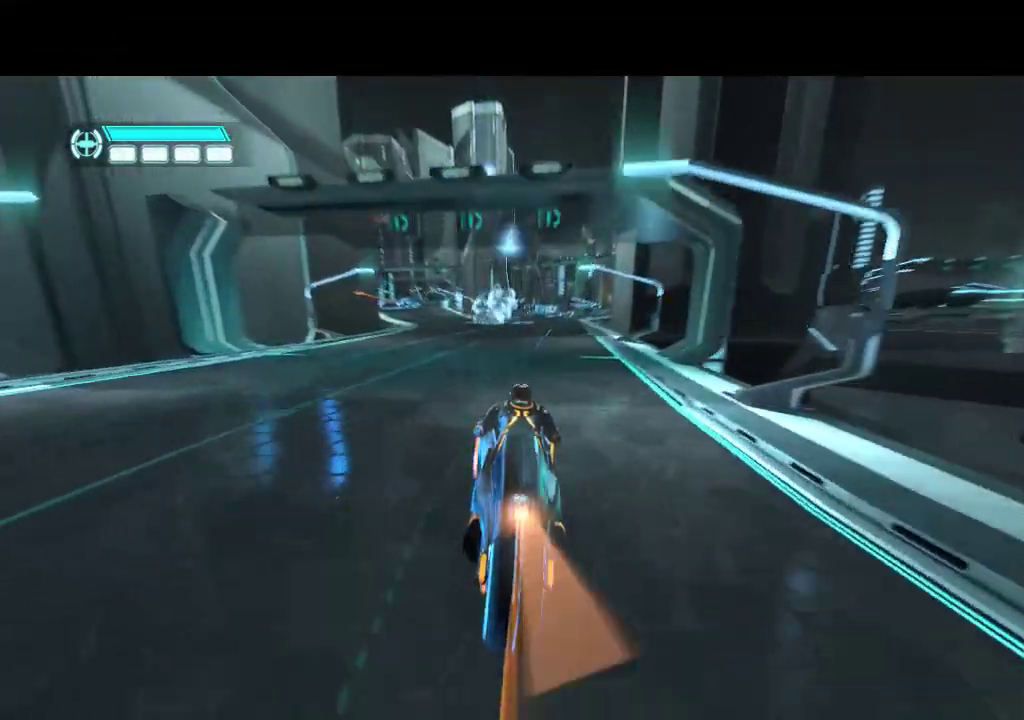
{"buttons": ["DPAD_UP"], "events": []}
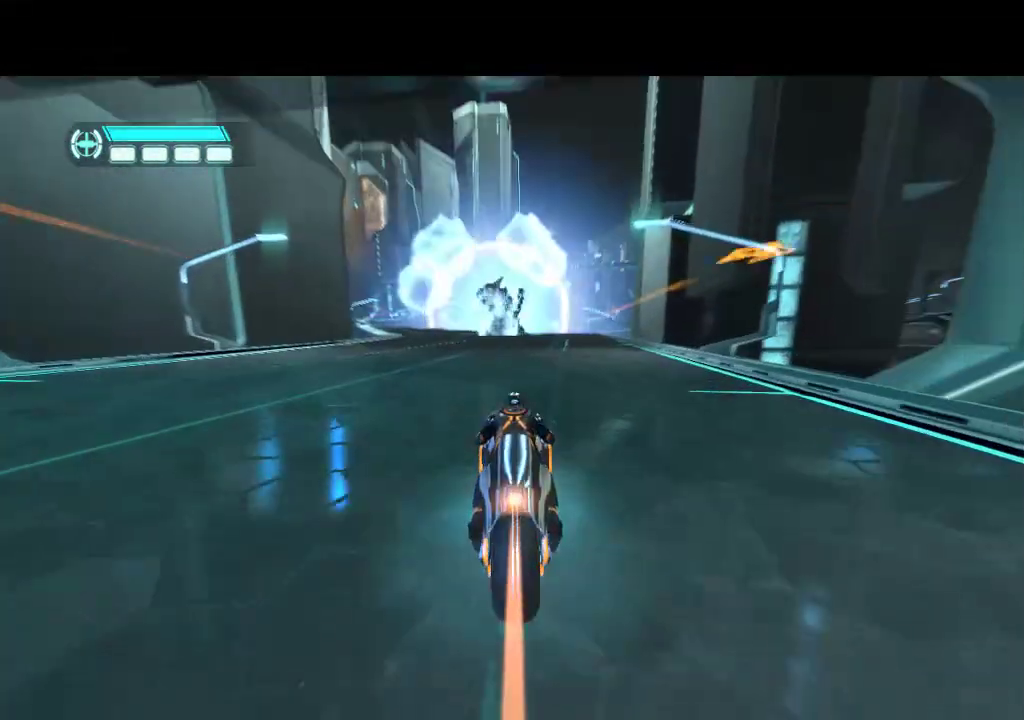
{"buttons": ["DPAD_UP"], "events": [[117, "DPAD_UP", "up"], [200, "DPAD_UP", "down"]]}
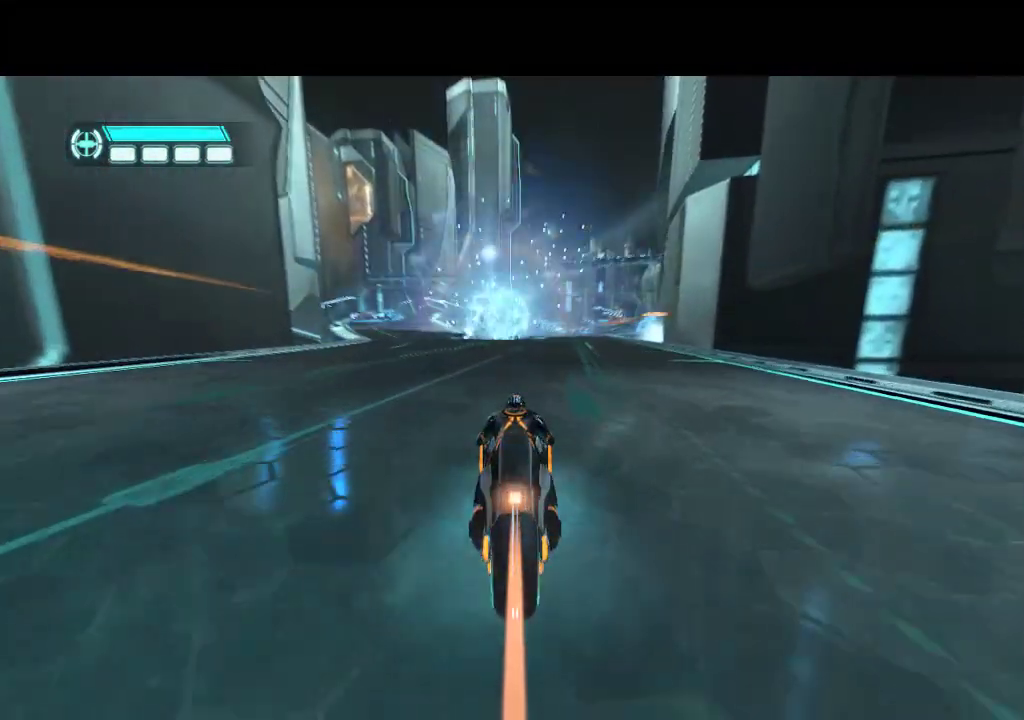
{"buttons": ["DPAD_UP", "DPAD_RIGHT"], "events": [[467, "DPAD_RIGHT", "down"]]}
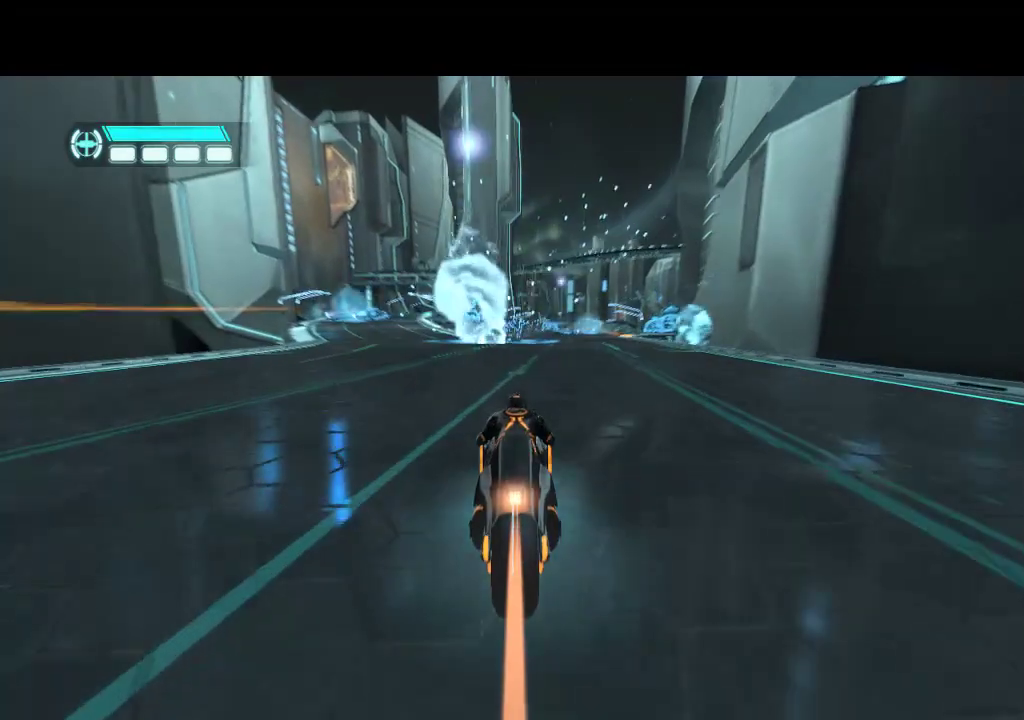
{"buttons": ["DPAD_UP"], "events": [[117, "DPAD_RIGHT", "up"]]}
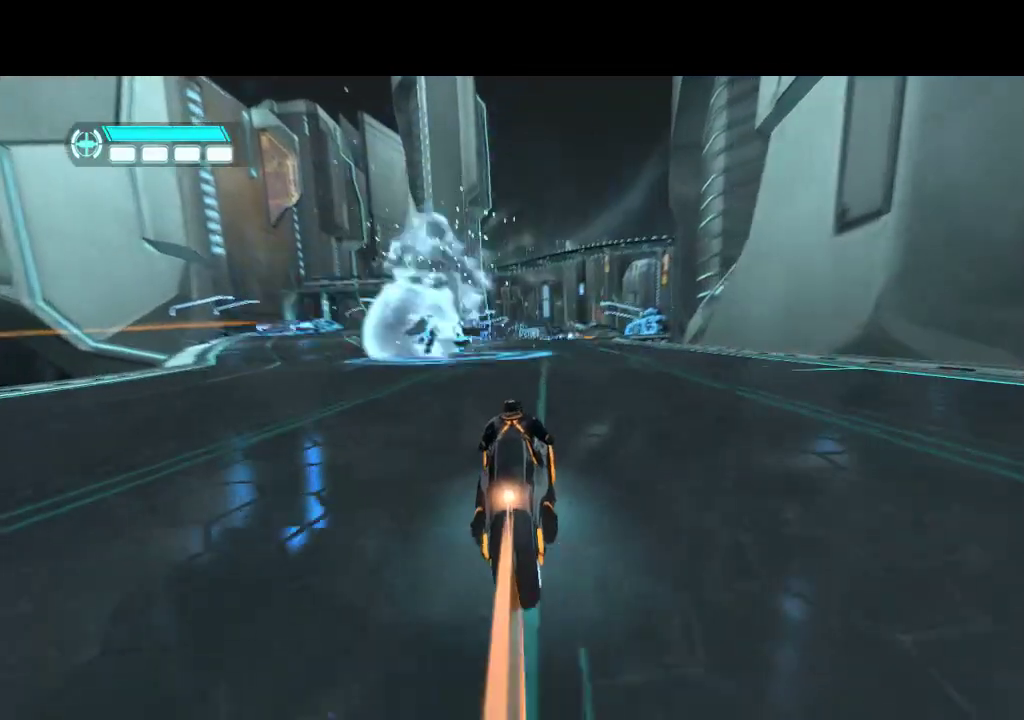
{"buttons": ["DPAD_UP"], "events": [[17, "DPAD_RIGHT", "down"], [150, "DPAD_RIGHT", "up"]]}
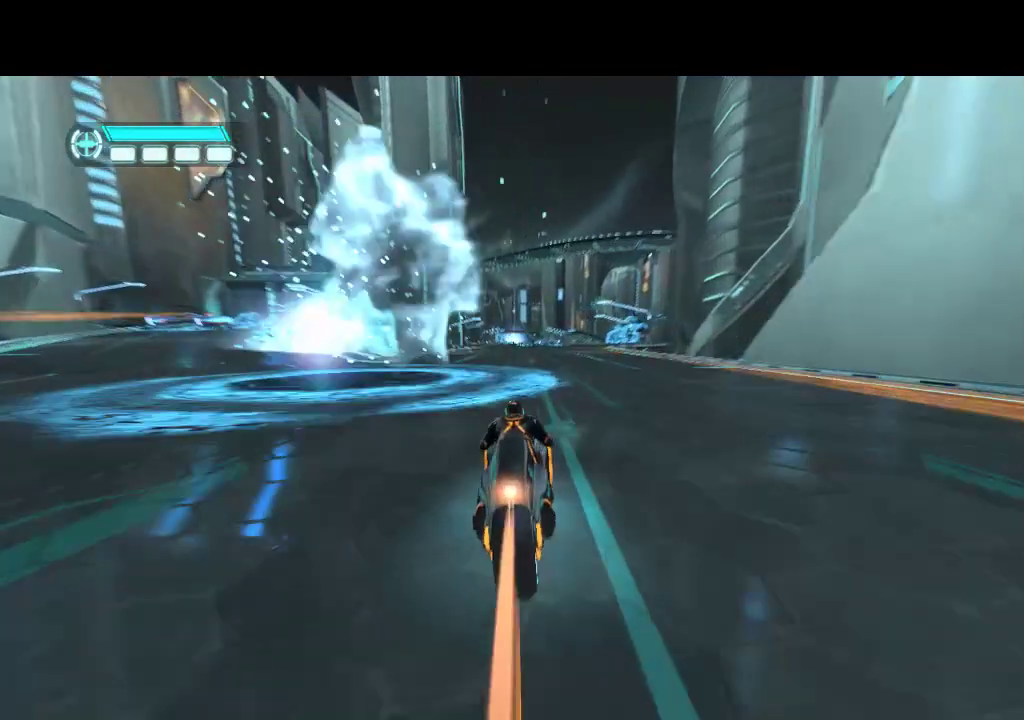
{"buttons": ["DPAD_UP", "DPAD_RIGHT"], "events": [[467, "DPAD_RIGHT", "down"]]}
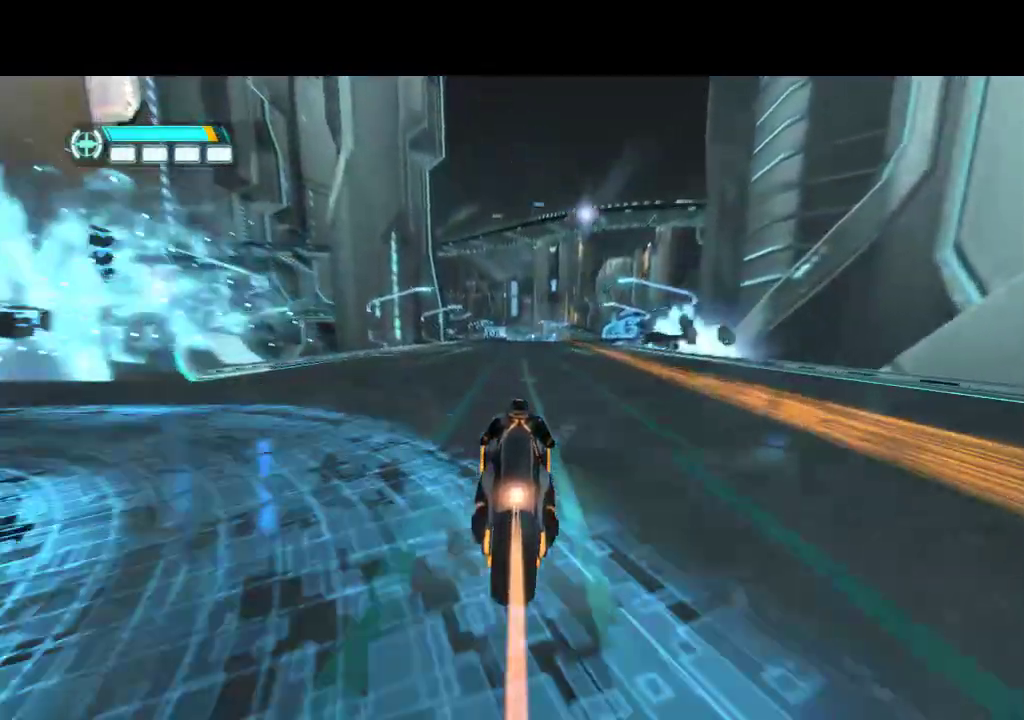
{"buttons": ["DPAD_UP"], "events": [[100, "DPAD_RIGHT", "up"], [150, "DPAD_RIGHT", "down"], [300, "DPAD_RIGHT", "up"]]}
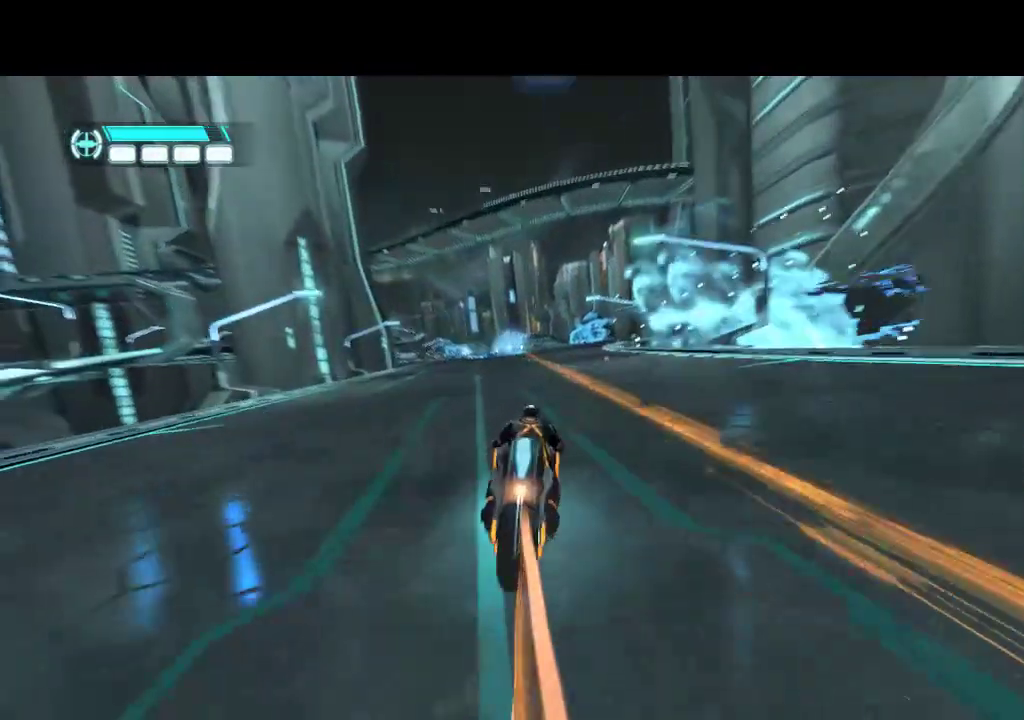
{"buttons": ["DPAD_UP"], "events": []}
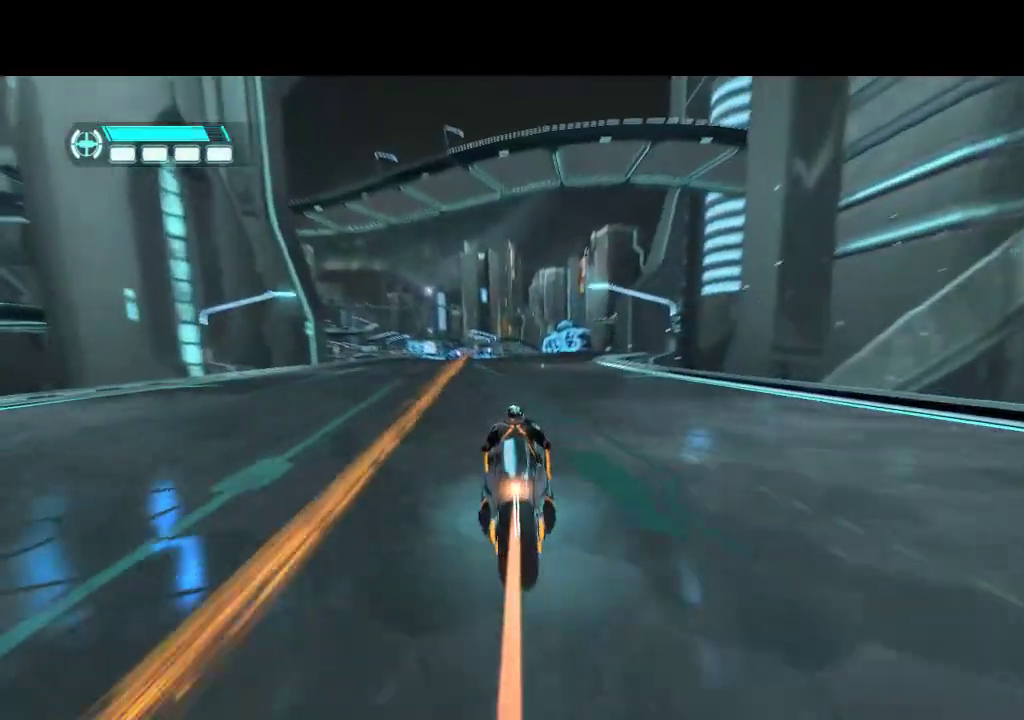
{"buttons": ["DPAD_UP"], "events": [[117, "DPAD_RIGHT", "down"], [200, "DPAD_RIGHT", "up"]]}
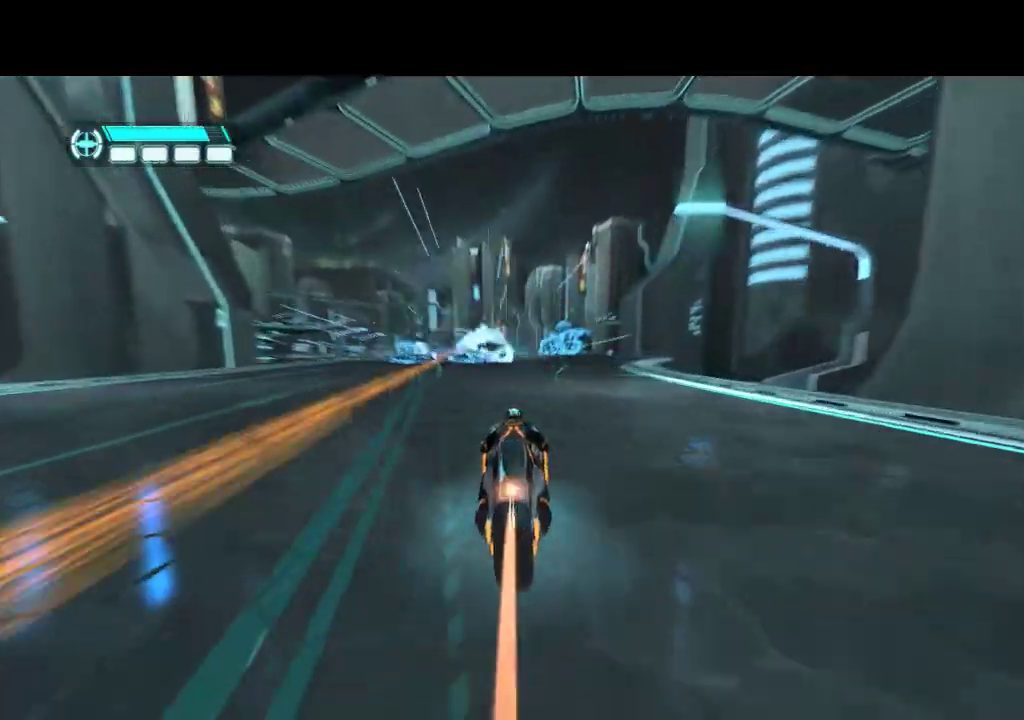
{"buttons": ["DPAD_UP"], "events": [[200, "DPAD_RIGHT", "down"], [467, "DPAD_RIGHT", "up"]]}
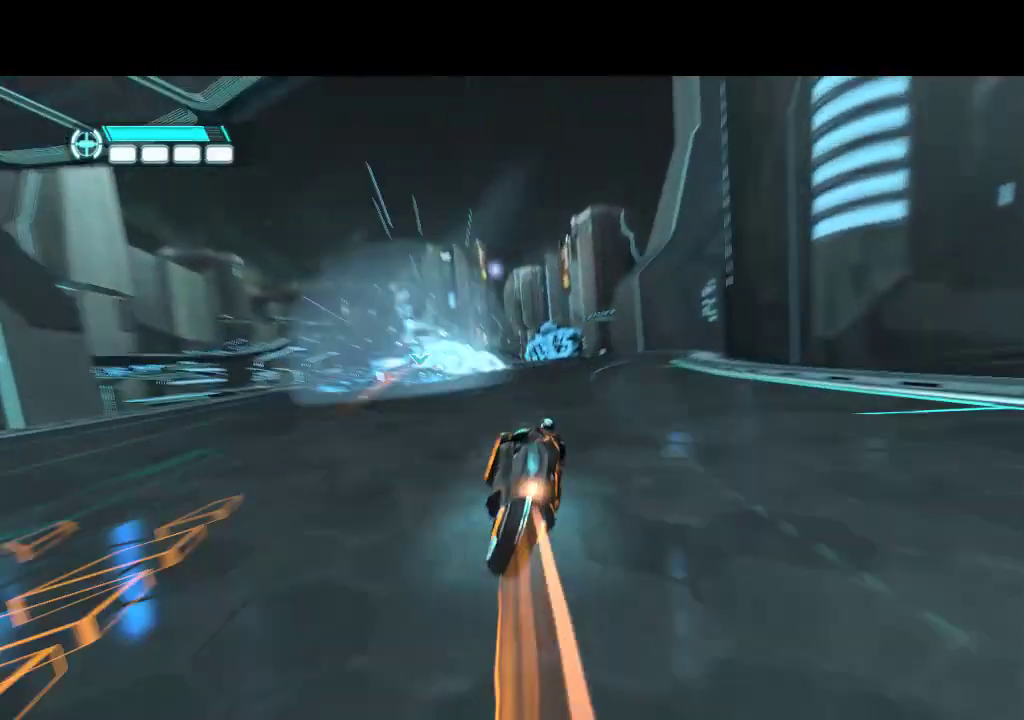
{"buttons": ["DPAD_UP"], "events": [[400, "DPAD_RIGHT", "down"], [467, "DPAD_RIGHT", "up"]]}
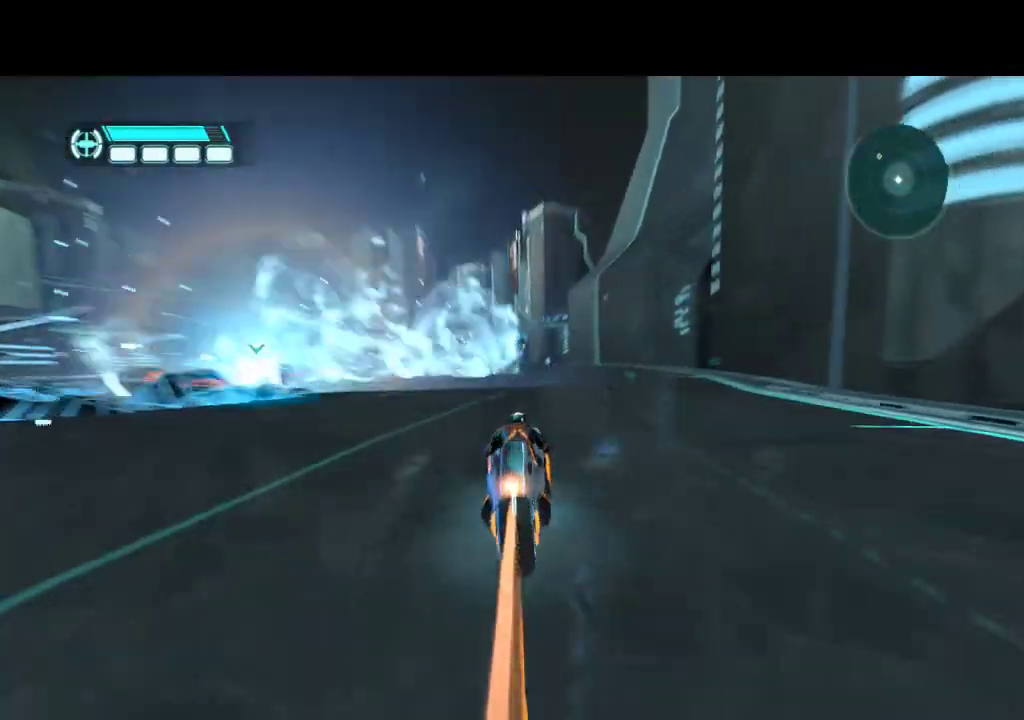
{"buttons": ["DPAD_UP"], "events": []}
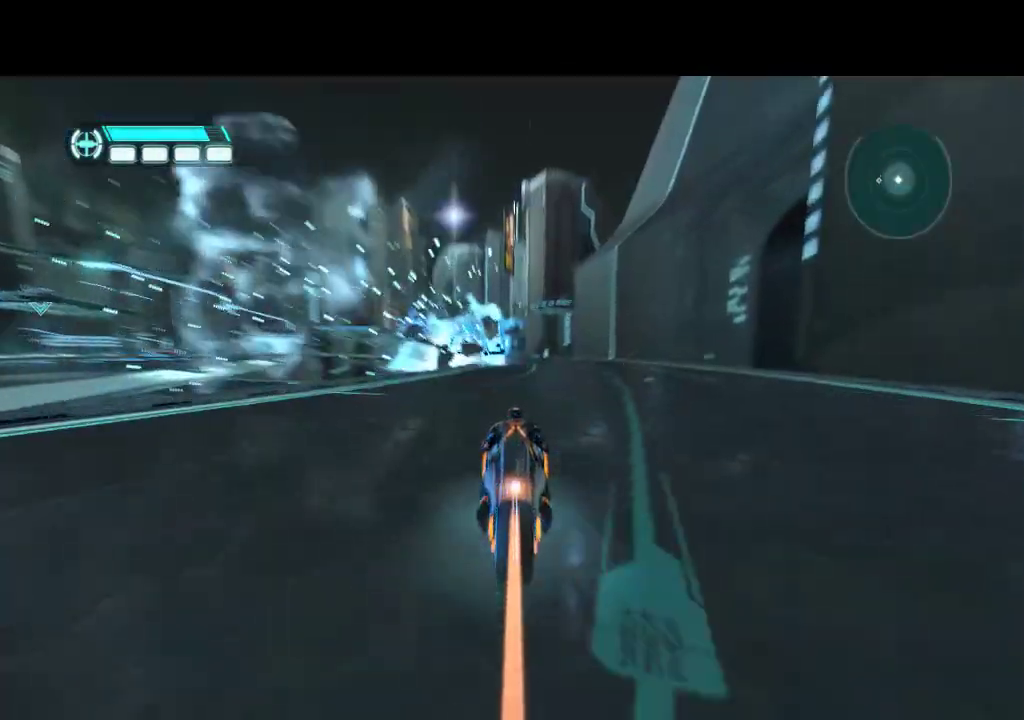
{"buttons": ["DPAD_UP", "DPAD_LEFT"], "events": [[450, "DPAD_LEFT", "down"]]}
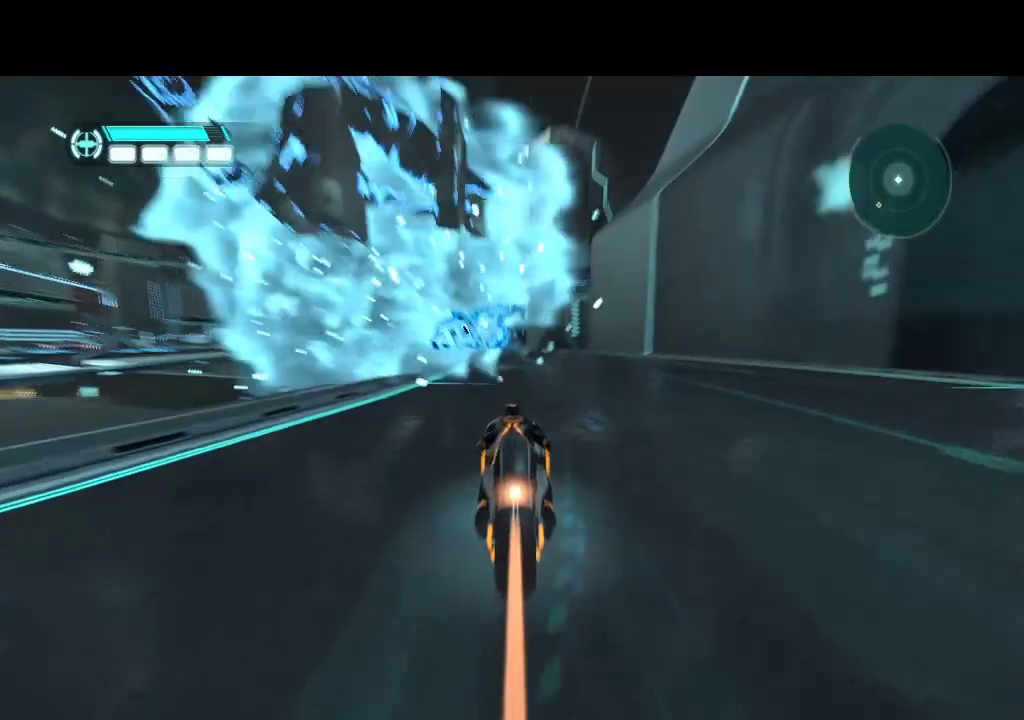
{"buttons": ["DPAD_UP", "DPAD_LEFT"], "events": [[150, "DPAD_LEFT", "up"], [433, "DPAD_LEFT", "down"]]}
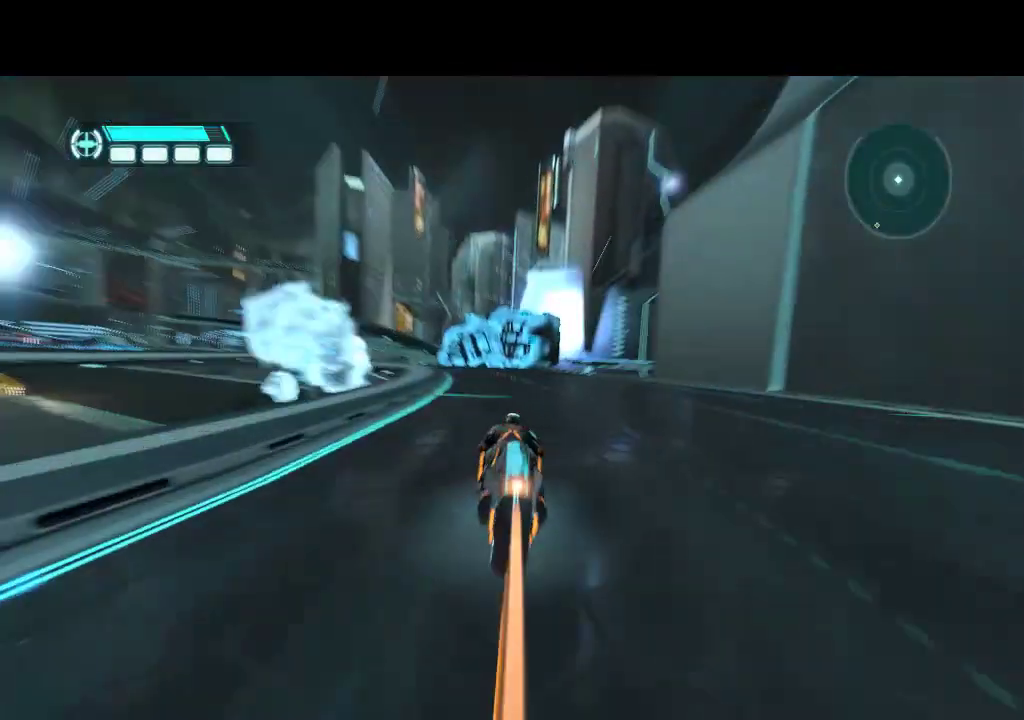
{"buttons": ["DPAD_UP", "DPAD_LEFT"], "events": [[150, "DPAD_LEFT", "up"], [267, "DPAD_LEFT", "down"]]}
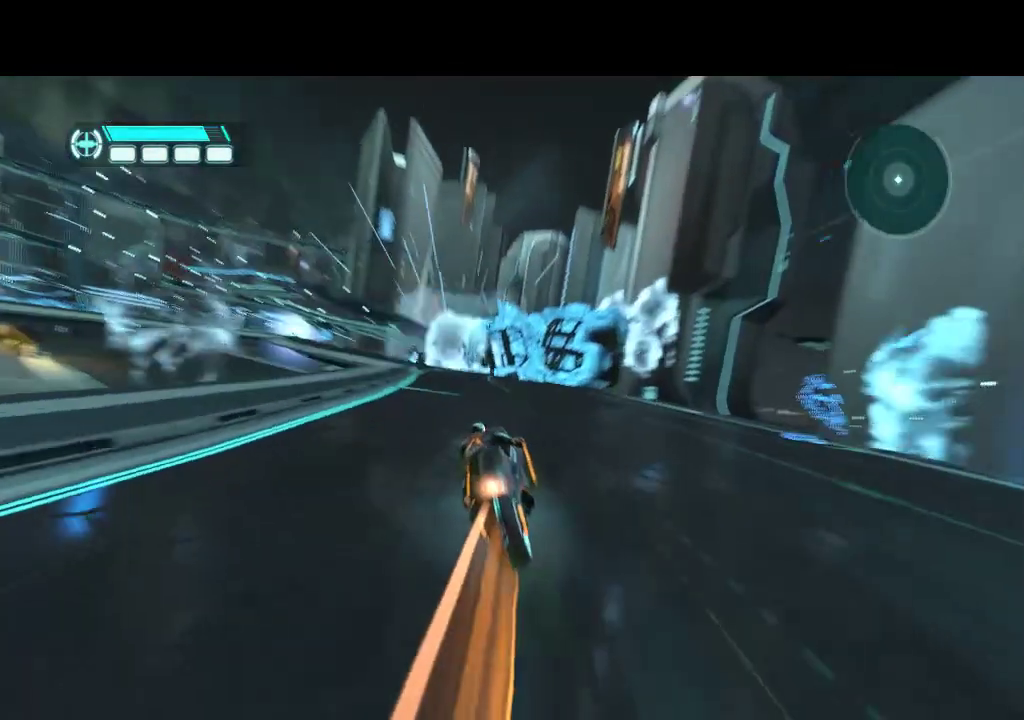
{"buttons": ["DPAD_UP", "DPAD_LEFT"], "events": [[150, "DPAD_LEFT", "up"], [467, "DPAD_LEFT", "down"]]}
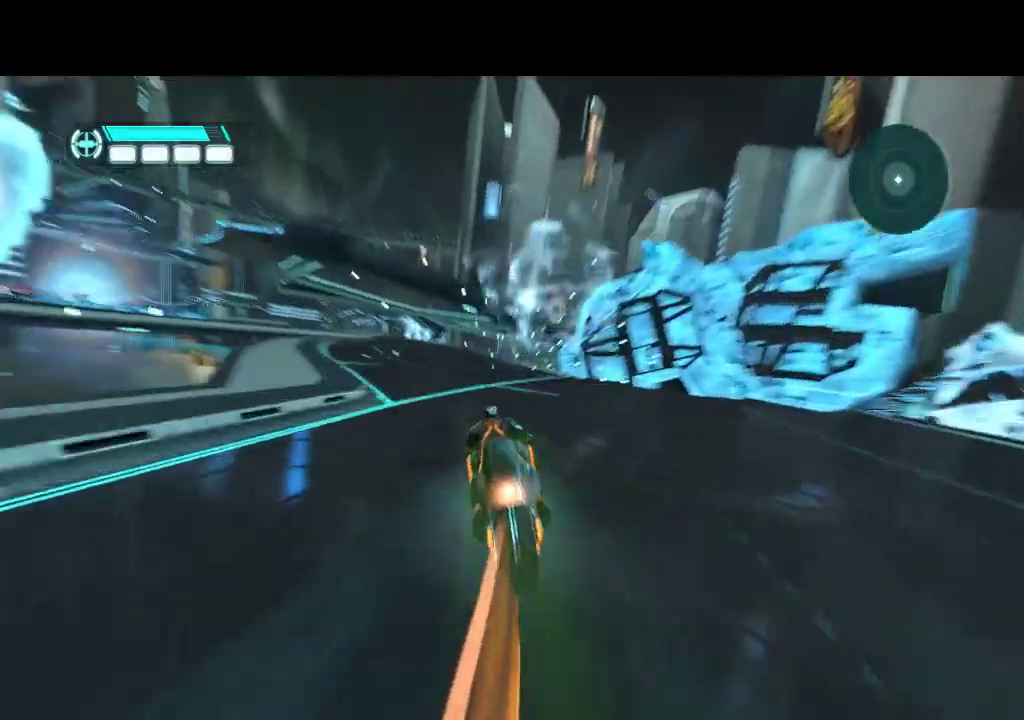
{"buttons": ["DPAD_UP"], "events": [[317, "DPAD_LEFT", "up"]]}
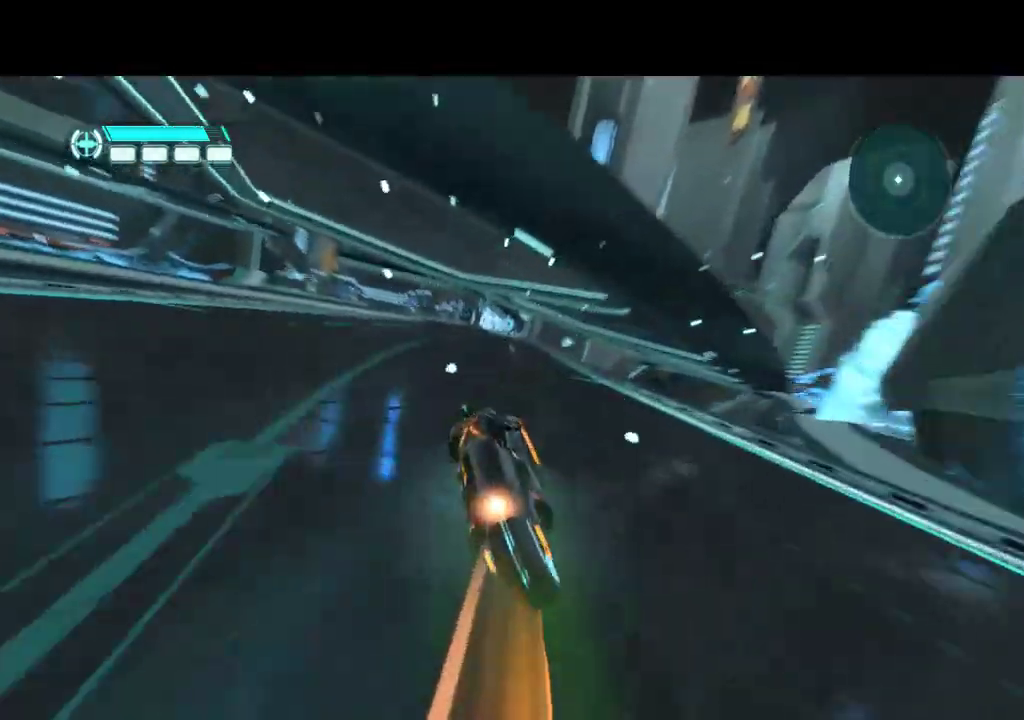
{"buttons": ["DPAD_UP", "DPAD_RIGHT"], "events": [[433, "DPAD_RIGHT", "down"]]}
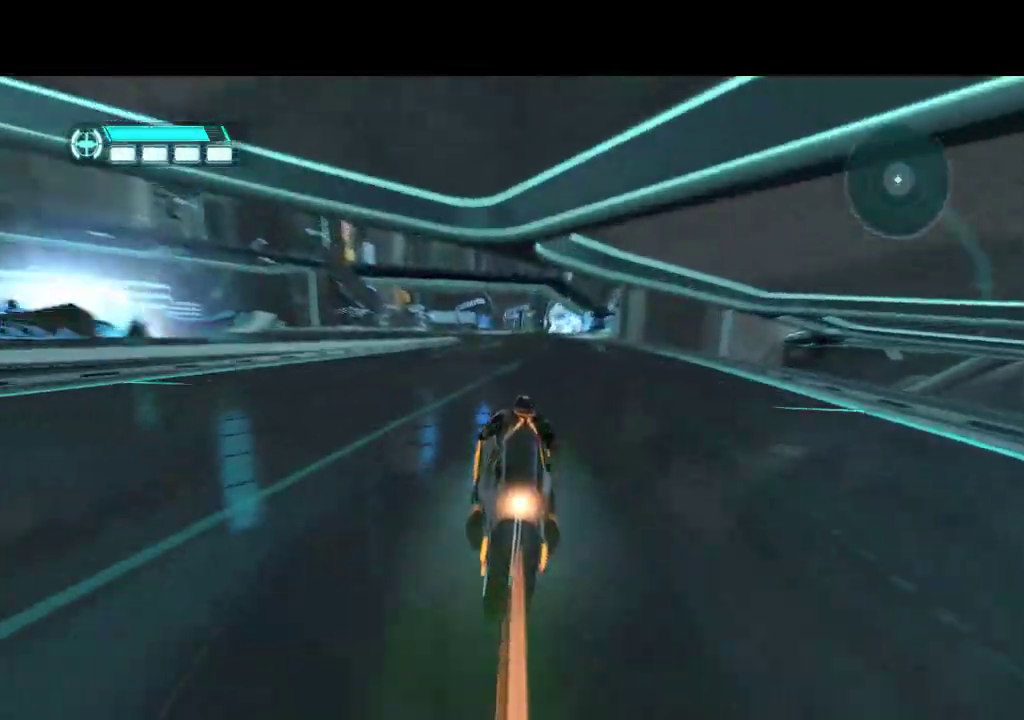
{"buttons": ["DPAD_UP"], "events": [[50, "DPAD_RIGHT", "up"]]}
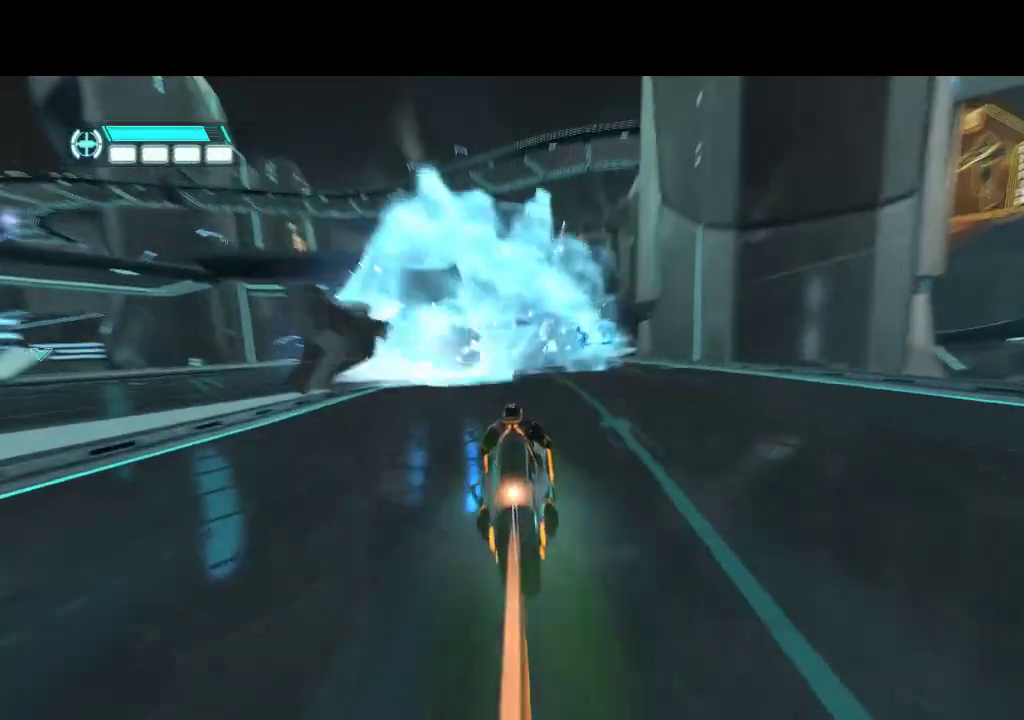
{"buttons": ["DPAD_UP"], "events": []}
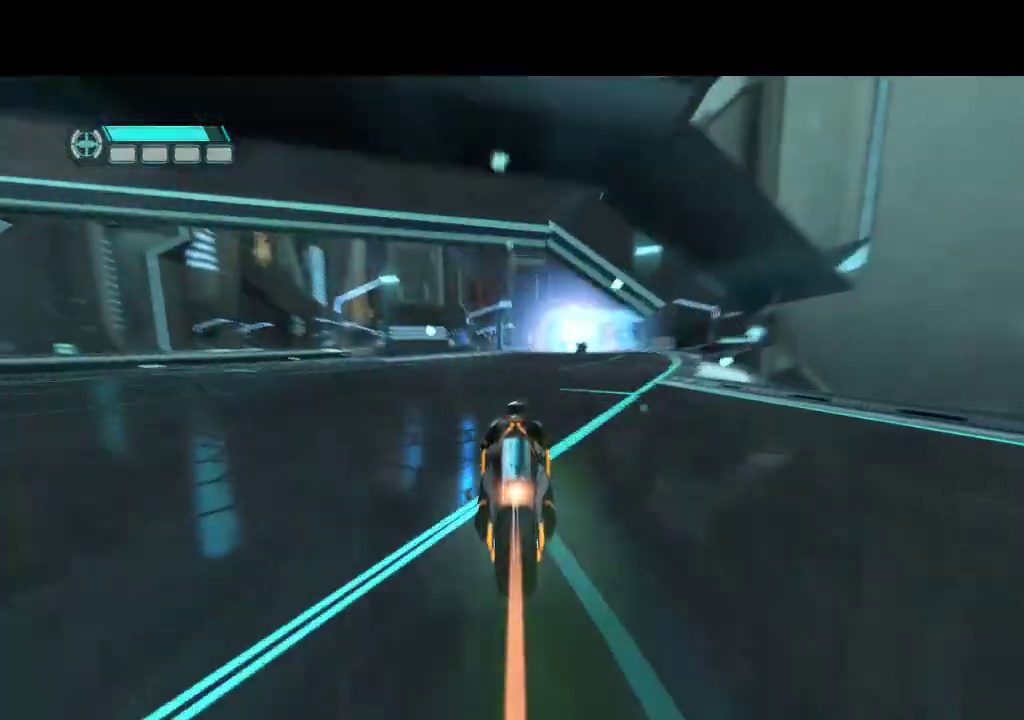
{"buttons": ["DPAD_UP"], "events": [[200, "DPAD_RIGHT", "down"], [433, "DPAD_RIGHT", "up"]]}
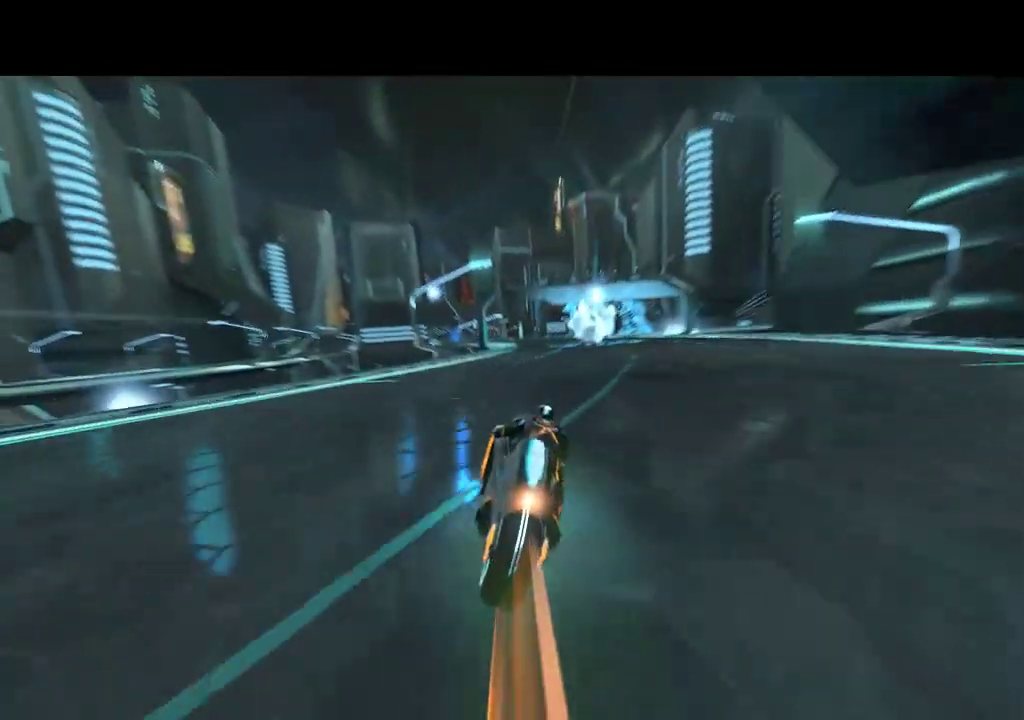
{"buttons": ["DPAD_UP", "DPAD_LEFT"], "events": [[433, "DPAD_LEFT", "down"]]}
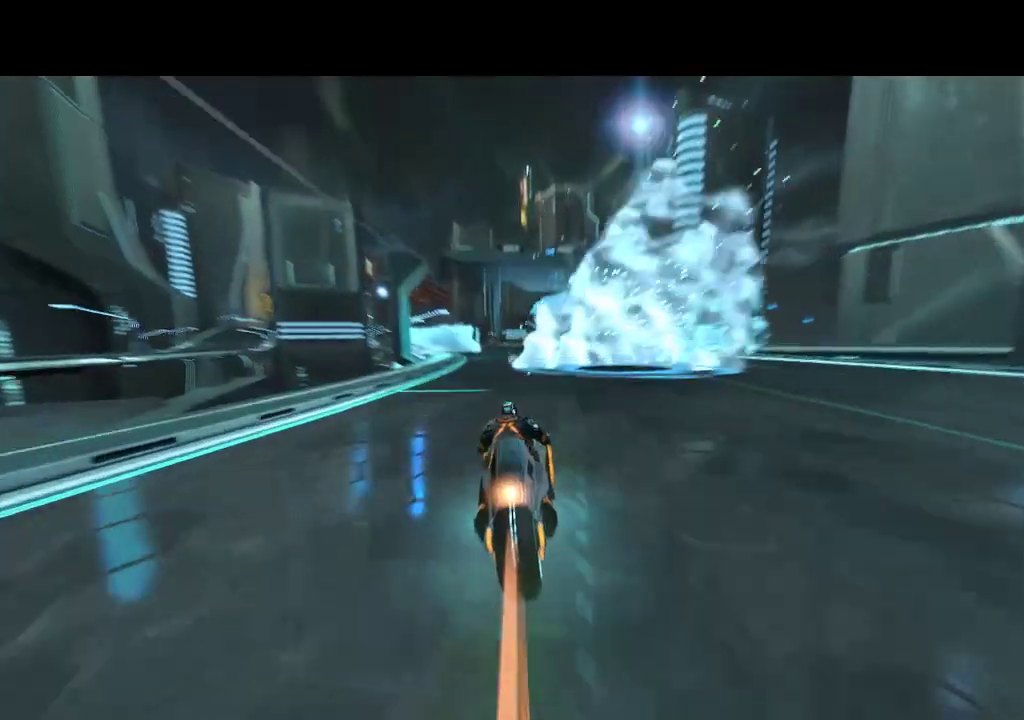
{"buttons": ["DPAD_UP"], "events": [[233, "DPAD_LEFT", "up"]]}
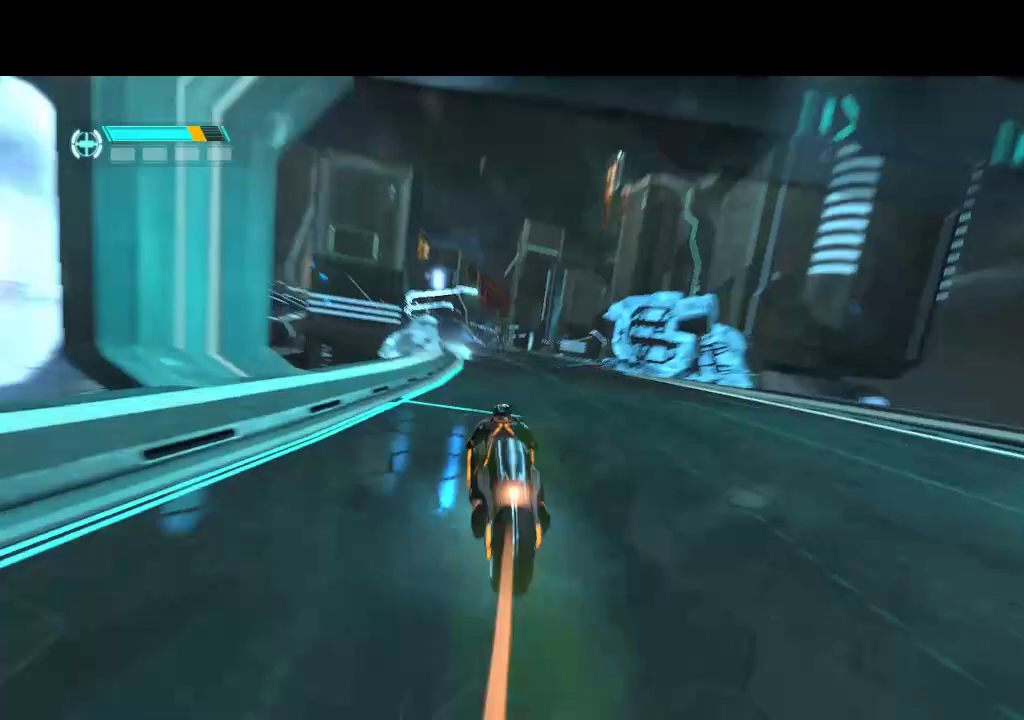
{"buttons": ["DPAD_UP"], "events": []}